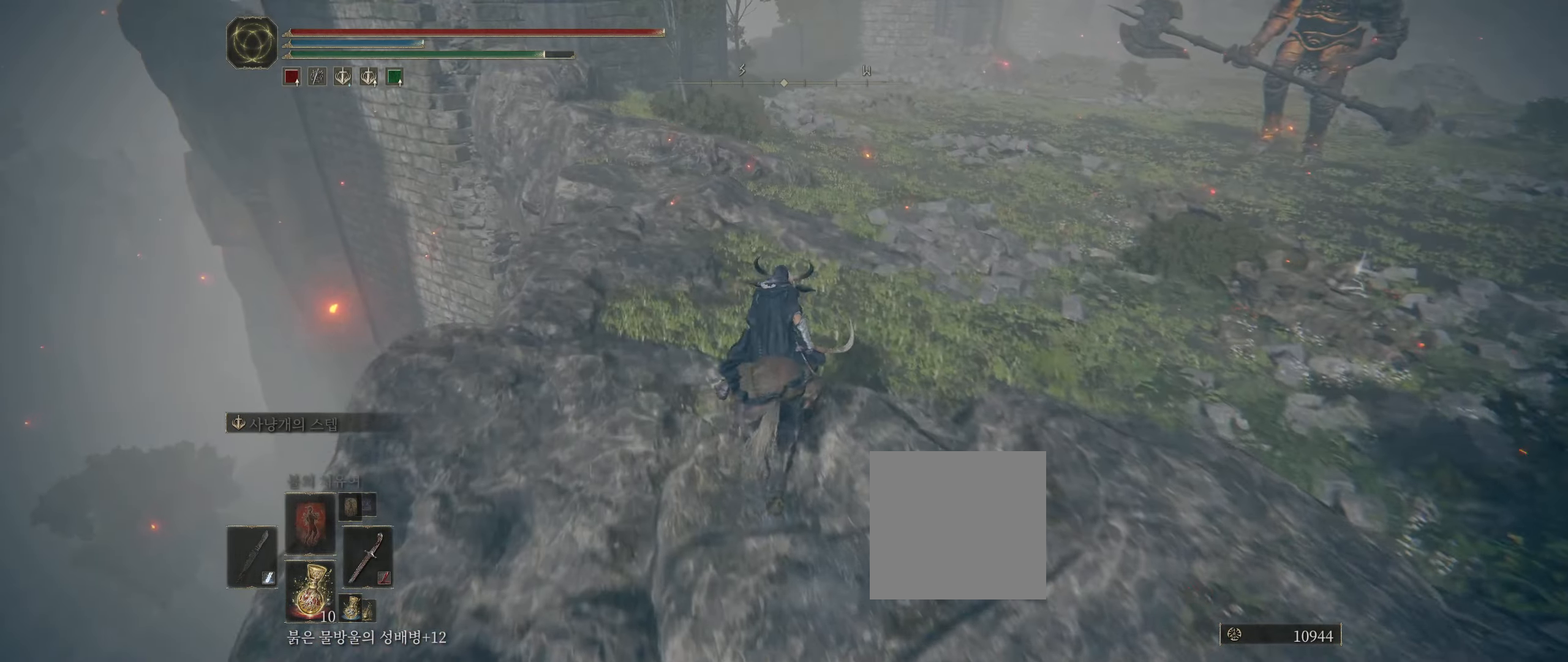
Gameplay with a controller (Xbox layout); each line is a JSON object with the inputs held at the frame after it. "events" lists button and stick changes between this image and that frame as [ms after this image, input, new state], when the widget could be followed in between. Not read: DPAD_DOWN DPAD_LEFT DPAD_RIGHT DPAD_UP L1 L3 R1 R3 TOUCHPAD other_buttons right_stick.
{"buttons": [], "left_stick": "up", "events": [[400, "left_stick", "up"]]}
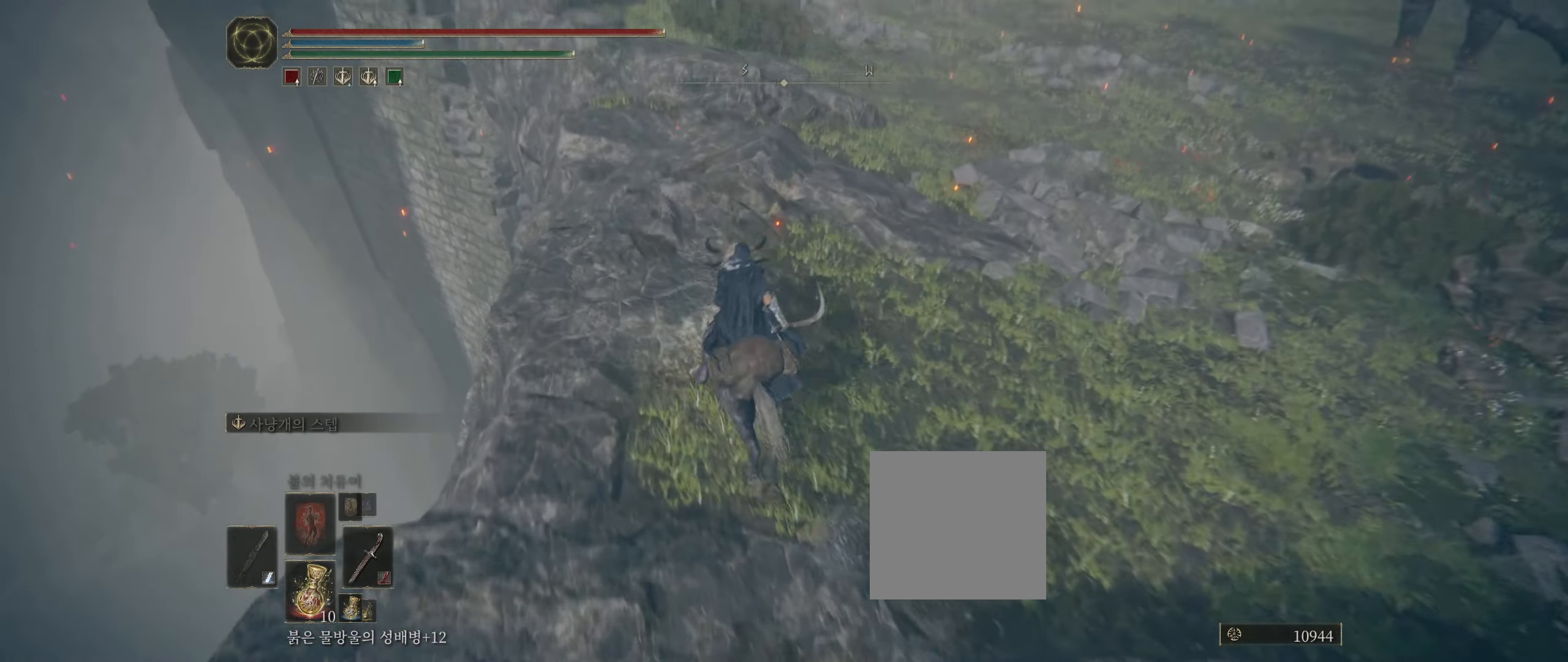
{"buttons": [], "left_stick": "up", "events": []}
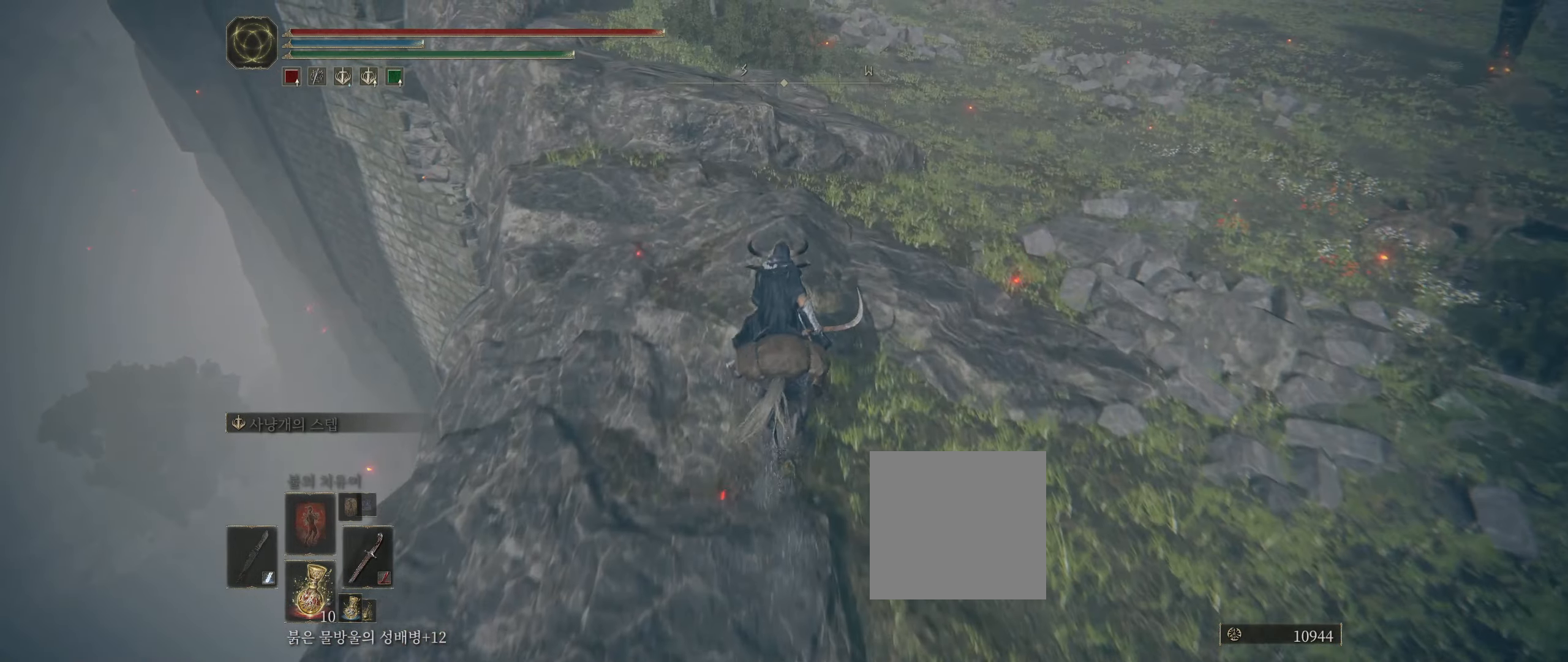
{"buttons": [], "left_stick": "up", "events": [[17, "A", "down"], [117, "A", "up"], [383, "A", "down"], [417, "A", "up"]]}
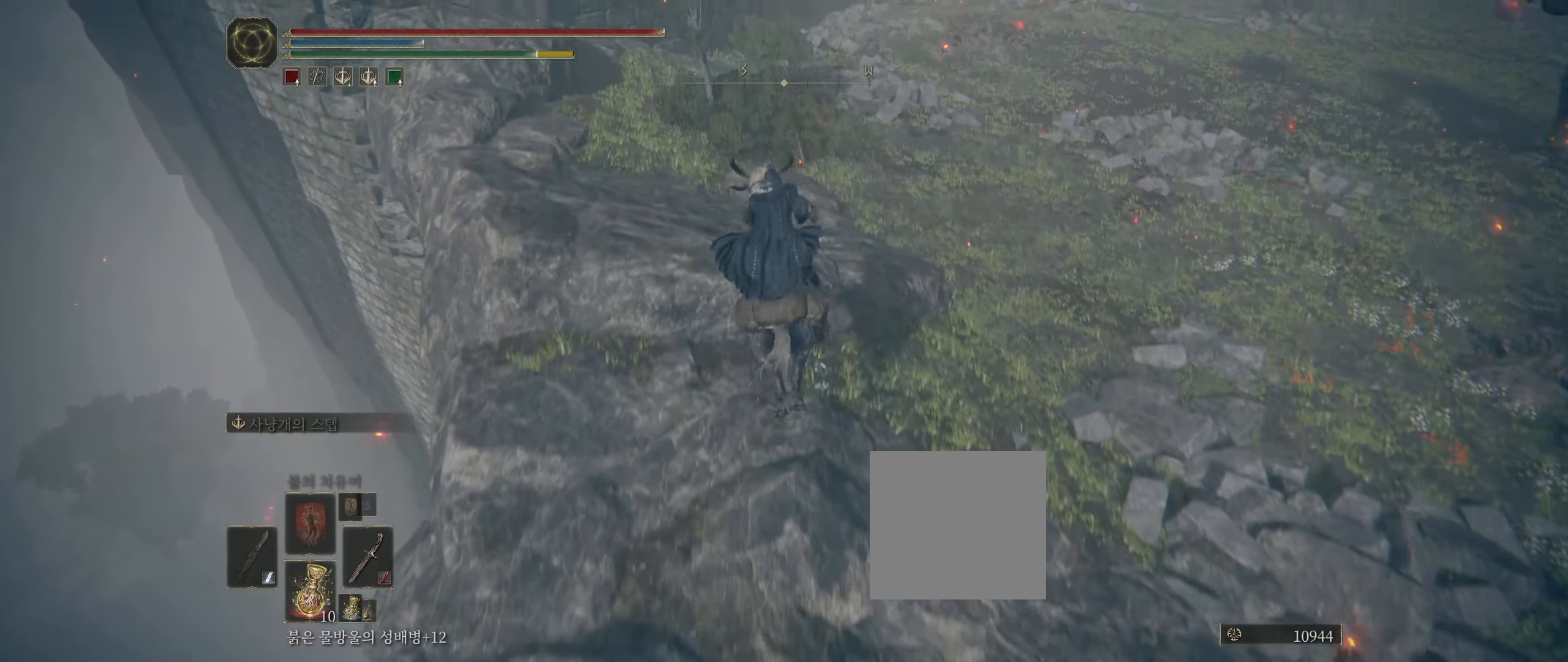
{"buttons": [], "left_stick": "center", "events": [[134, "left_stick", "center"]]}
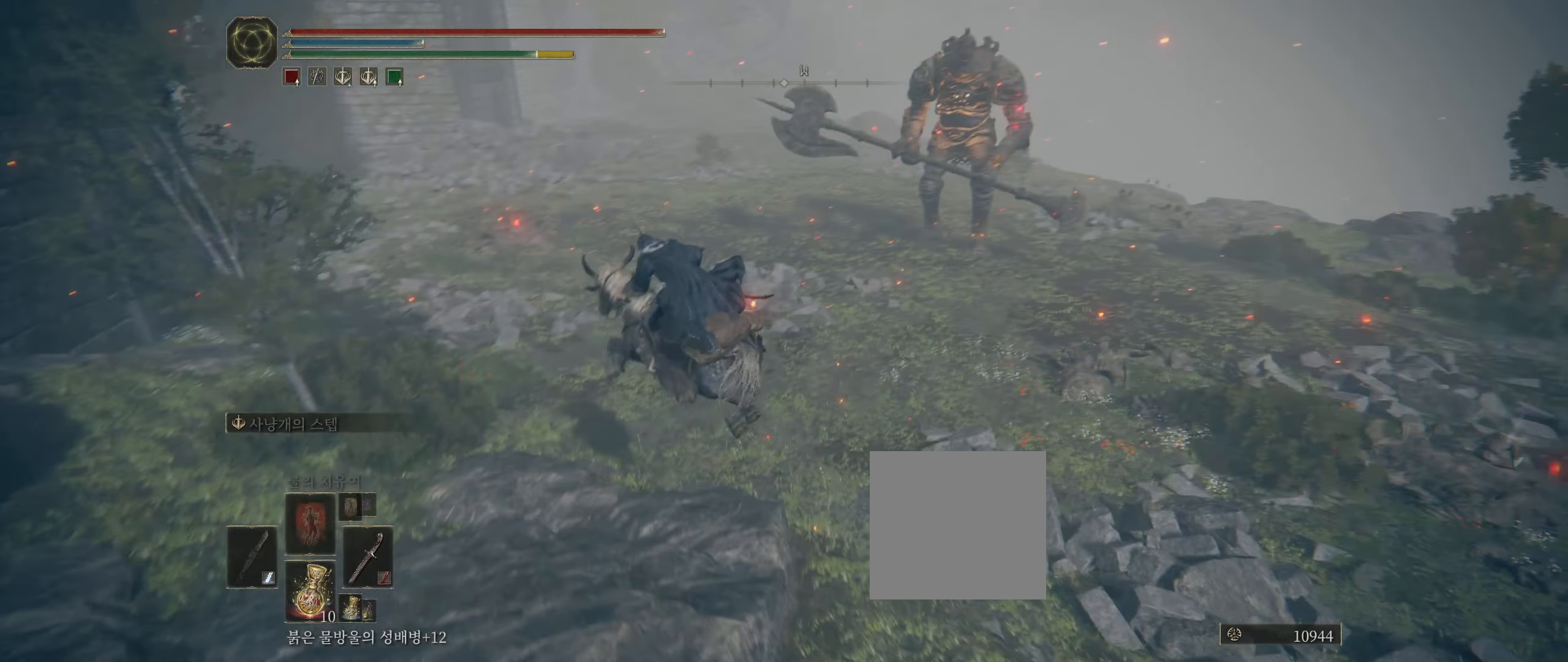
{"buttons": [], "left_stick": "center", "events": []}
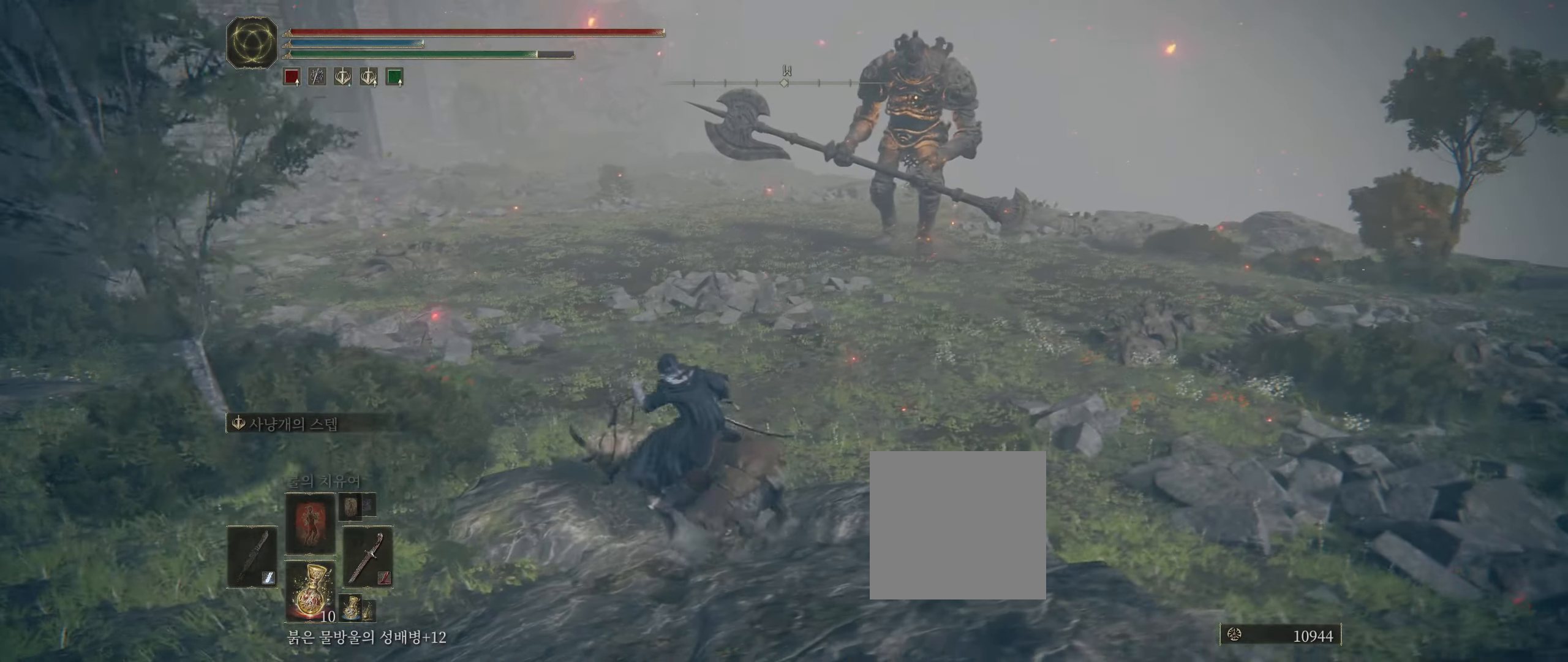
{"buttons": [], "left_stick": "up-right", "events": [[100, "left_stick", "up-right"]]}
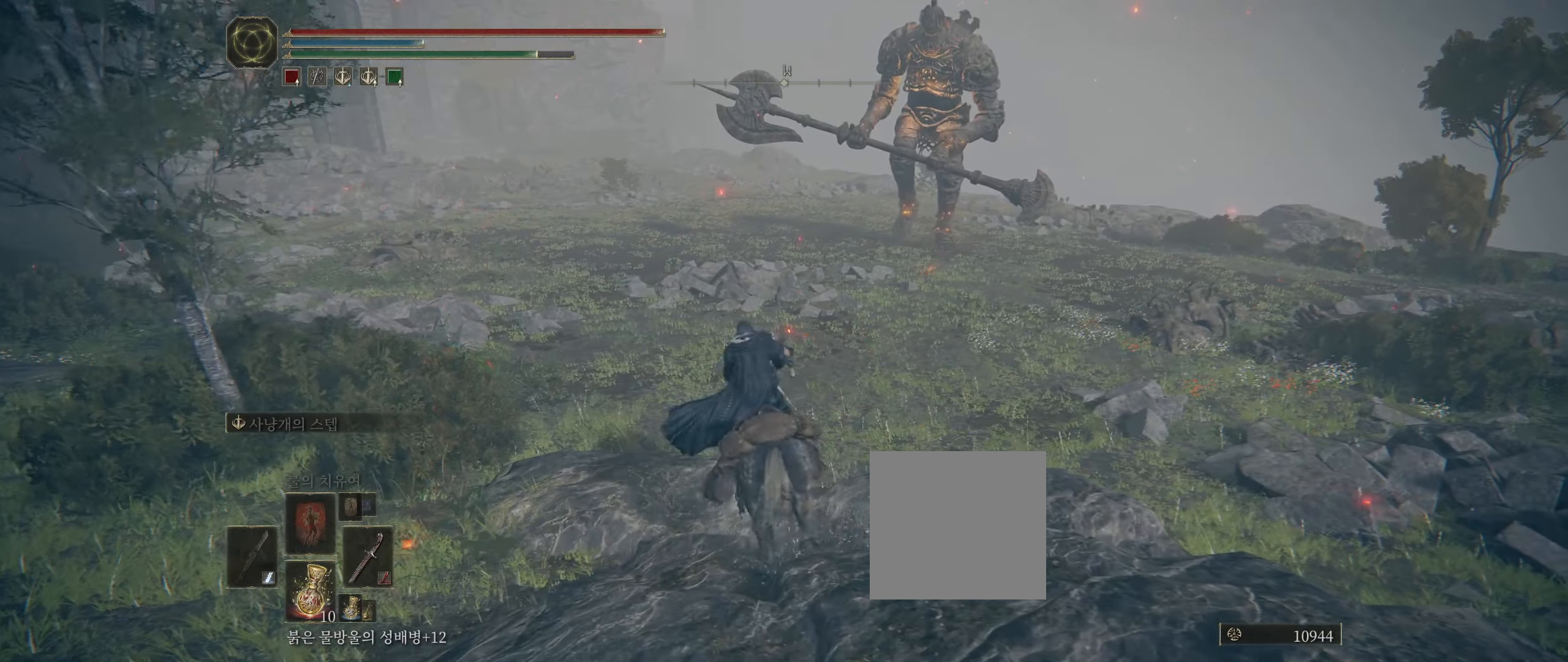
{"buttons": [], "left_stick": "up-right", "events": []}
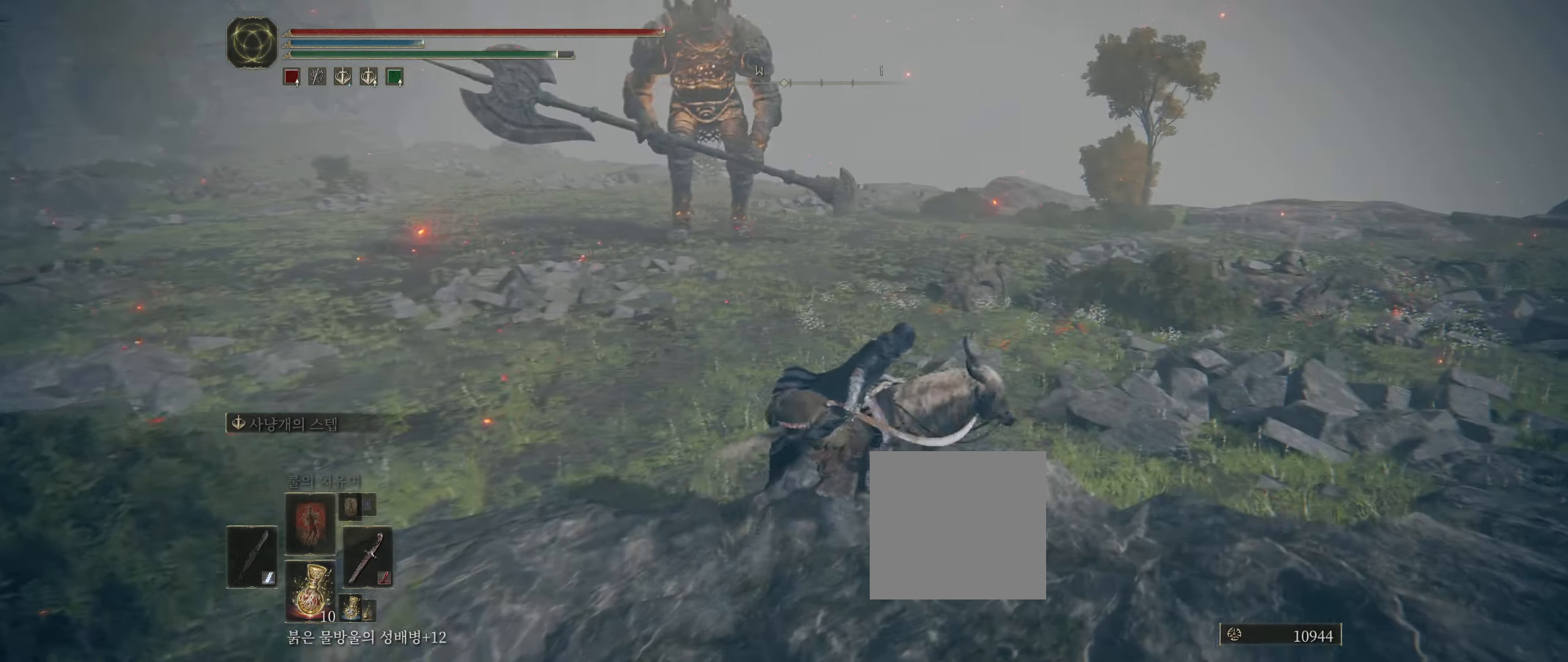
{"buttons": [], "left_stick": "up-right", "events": []}
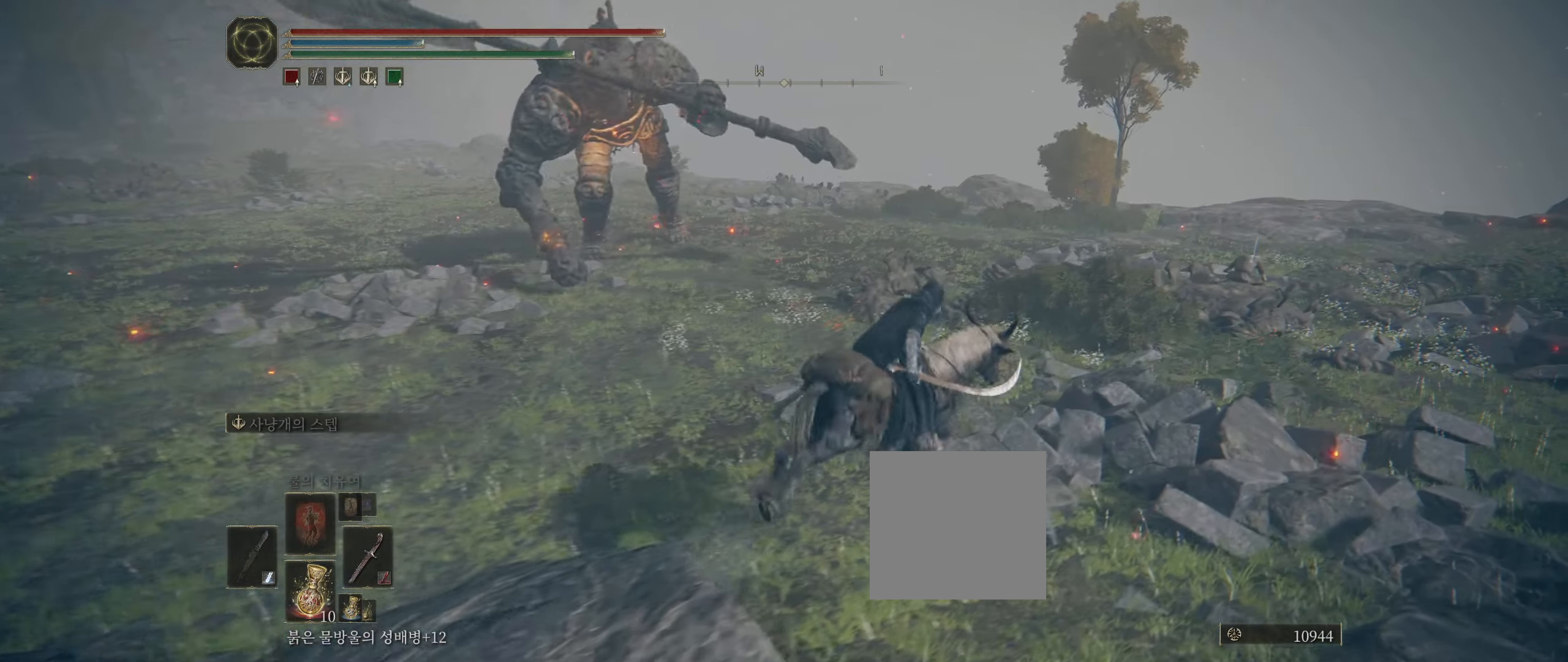
{"buttons": [], "left_stick": "up", "events": [[367, "left_stick", "up"]]}
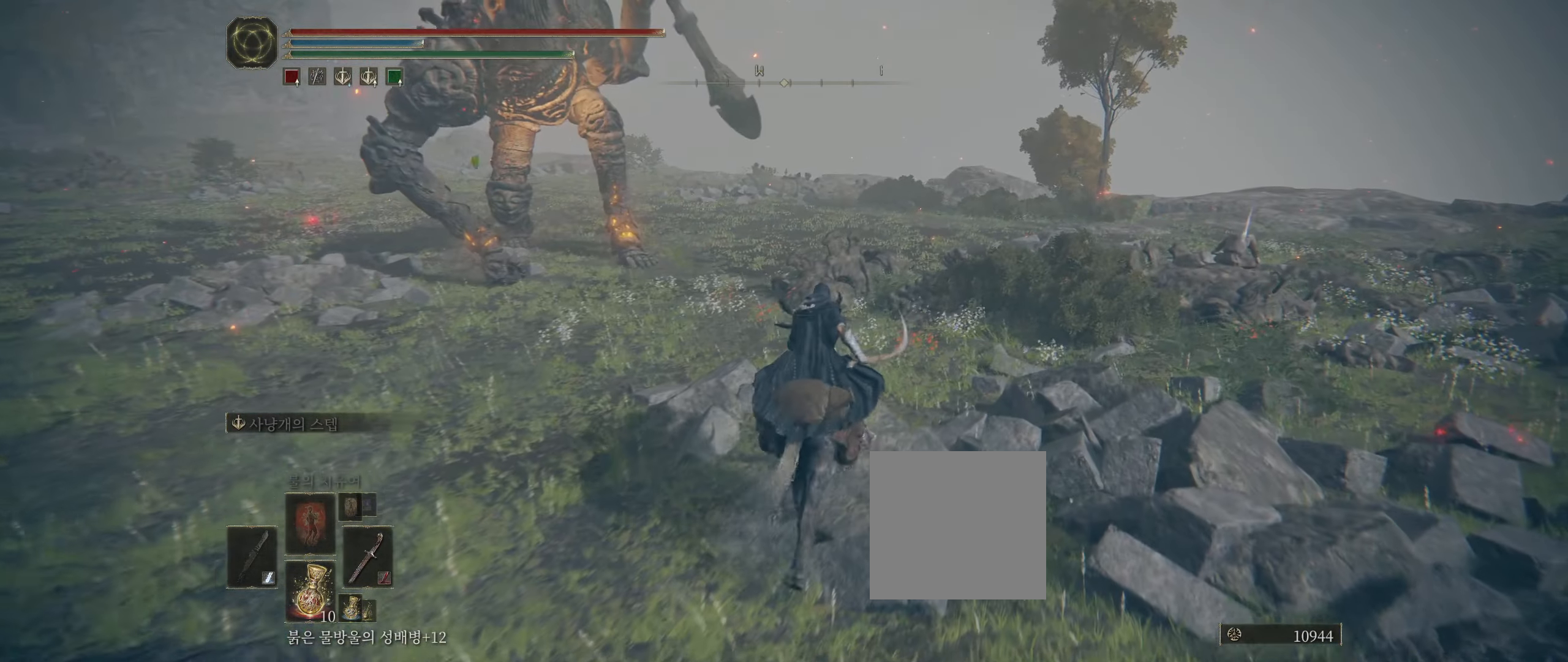
{"buttons": [], "left_stick": "up-left", "events": [[300, "left_stick", "up-left"]]}
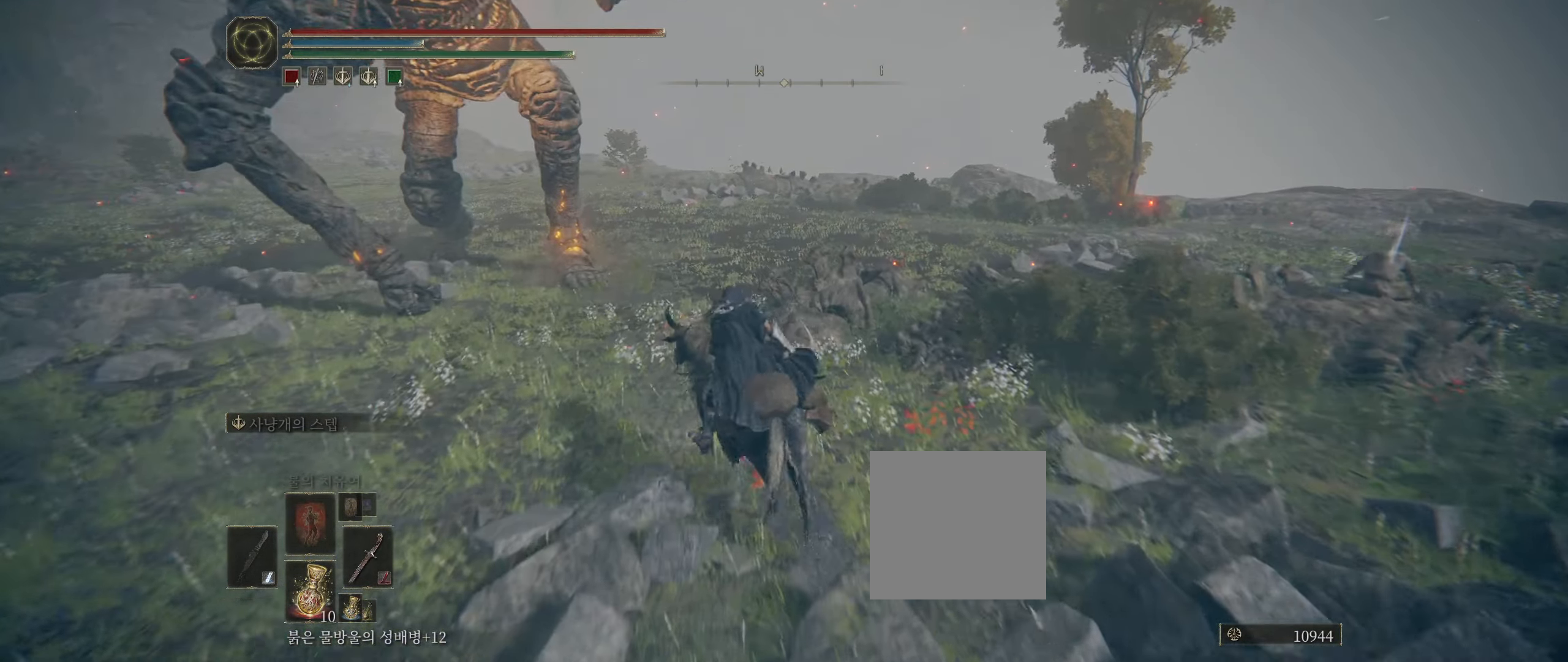
{"buttons": [], "left_stick": "up-left", "events": []}
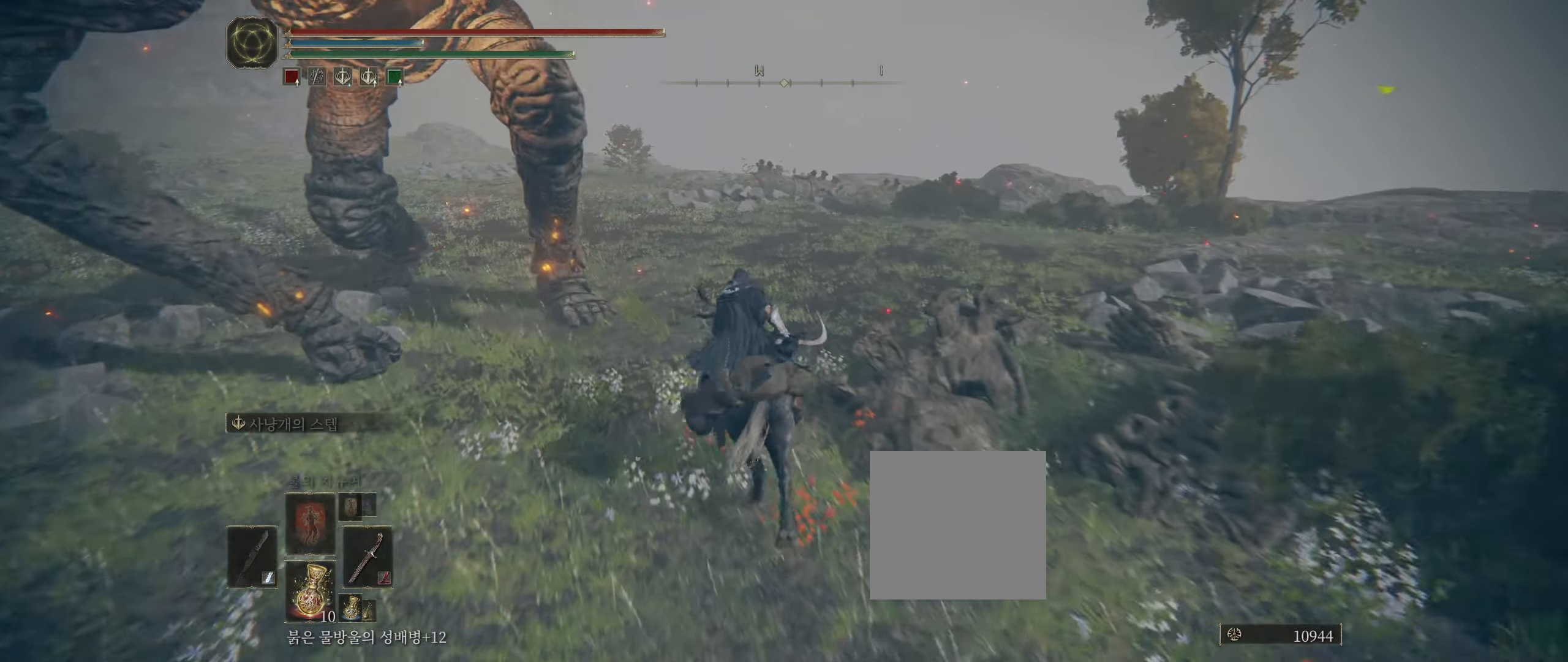
{"buttons": [], "left_stick": "up-left", "events": []}
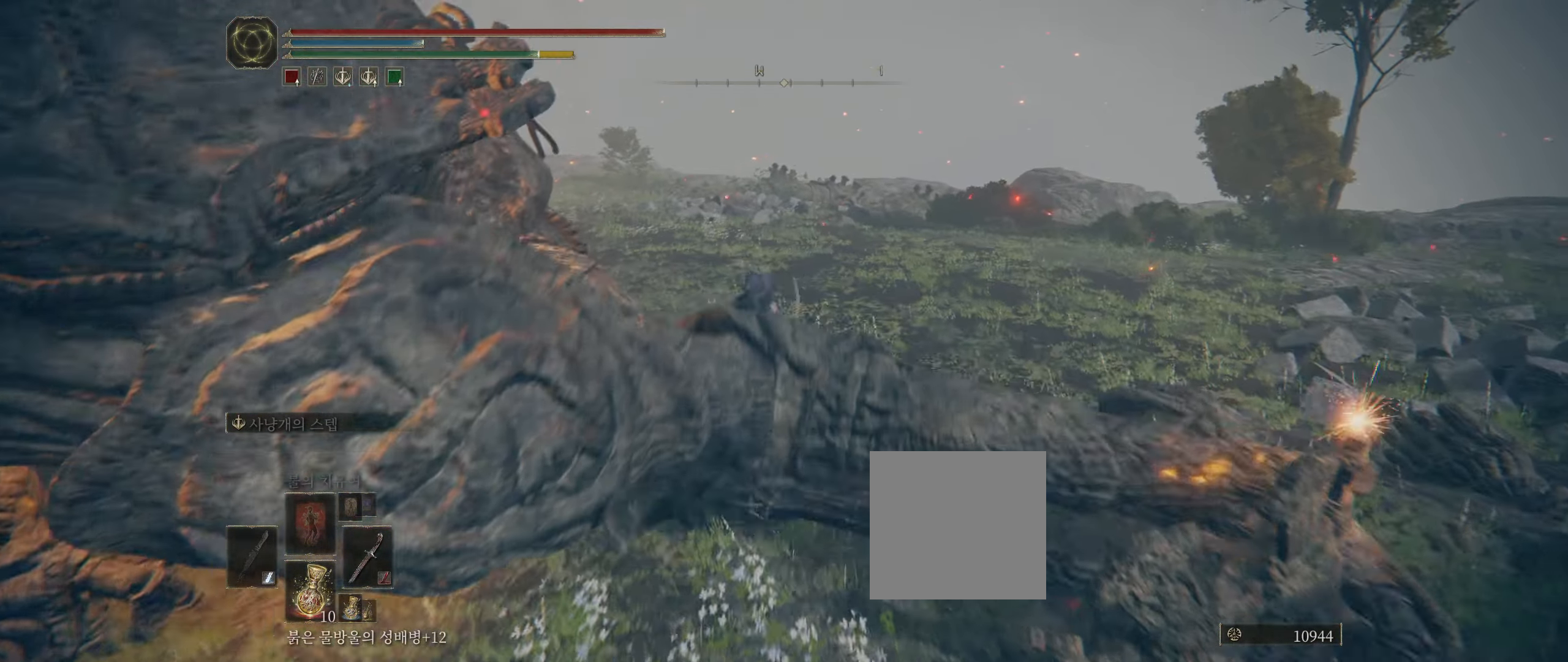
{"buttons": [], "left_stick": "up", "events": [[467, "left_stick", "up"]]}
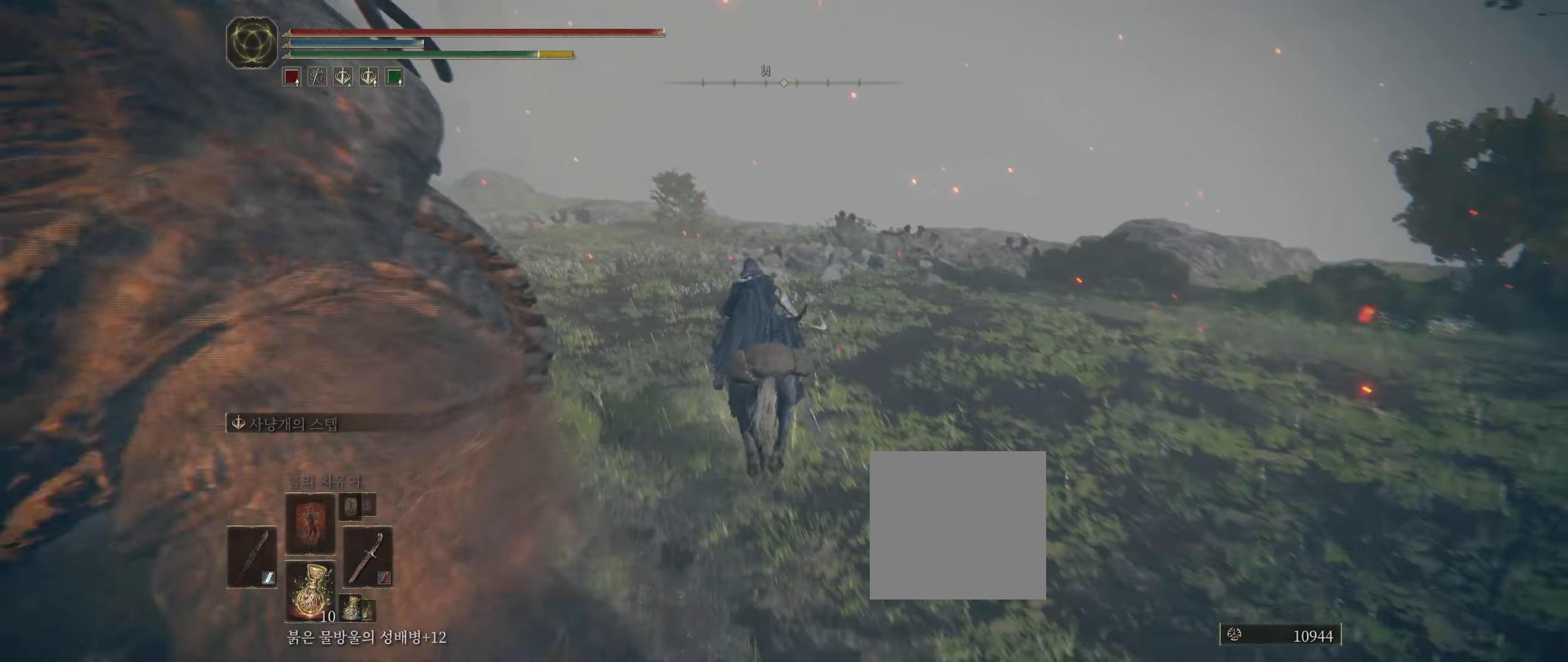
{"buttons": [], "left_stick": "up", "events": []}
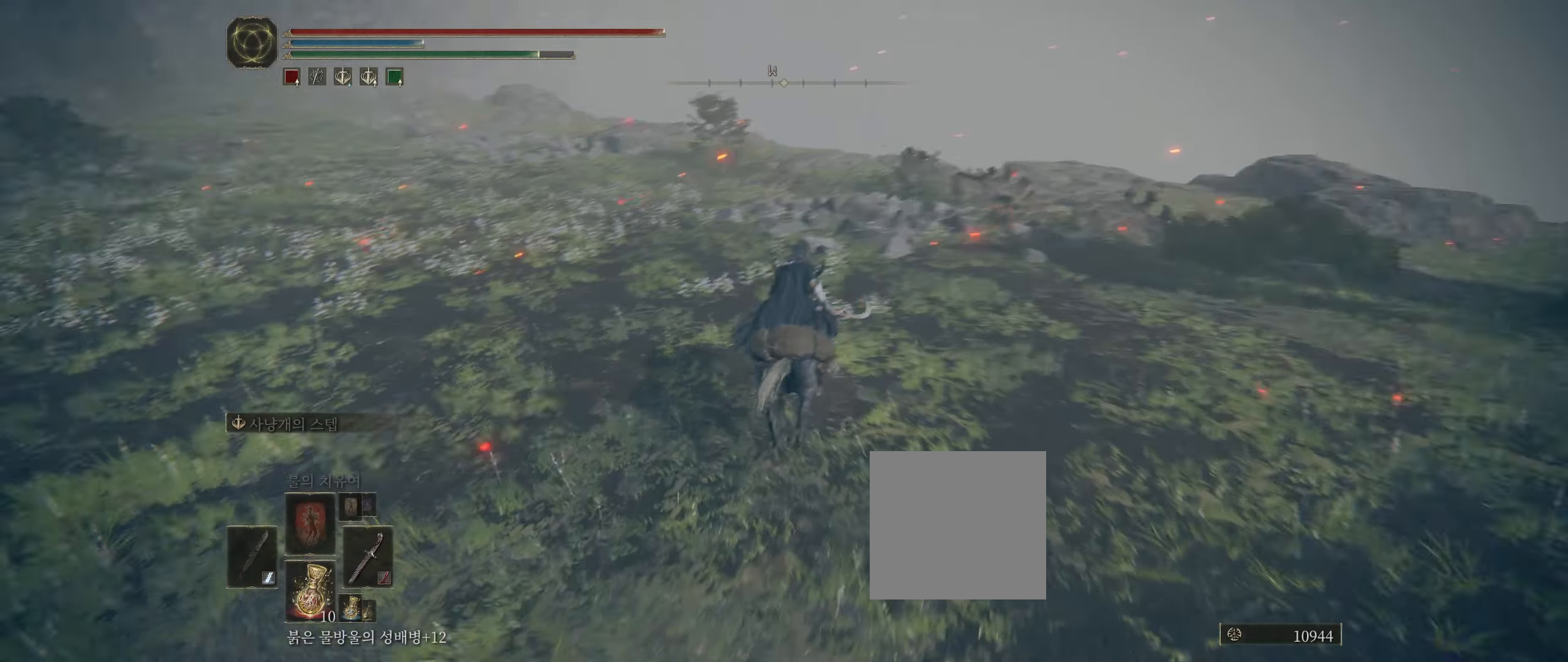
{"buttons": [], "left_stick": "up", "events": []}
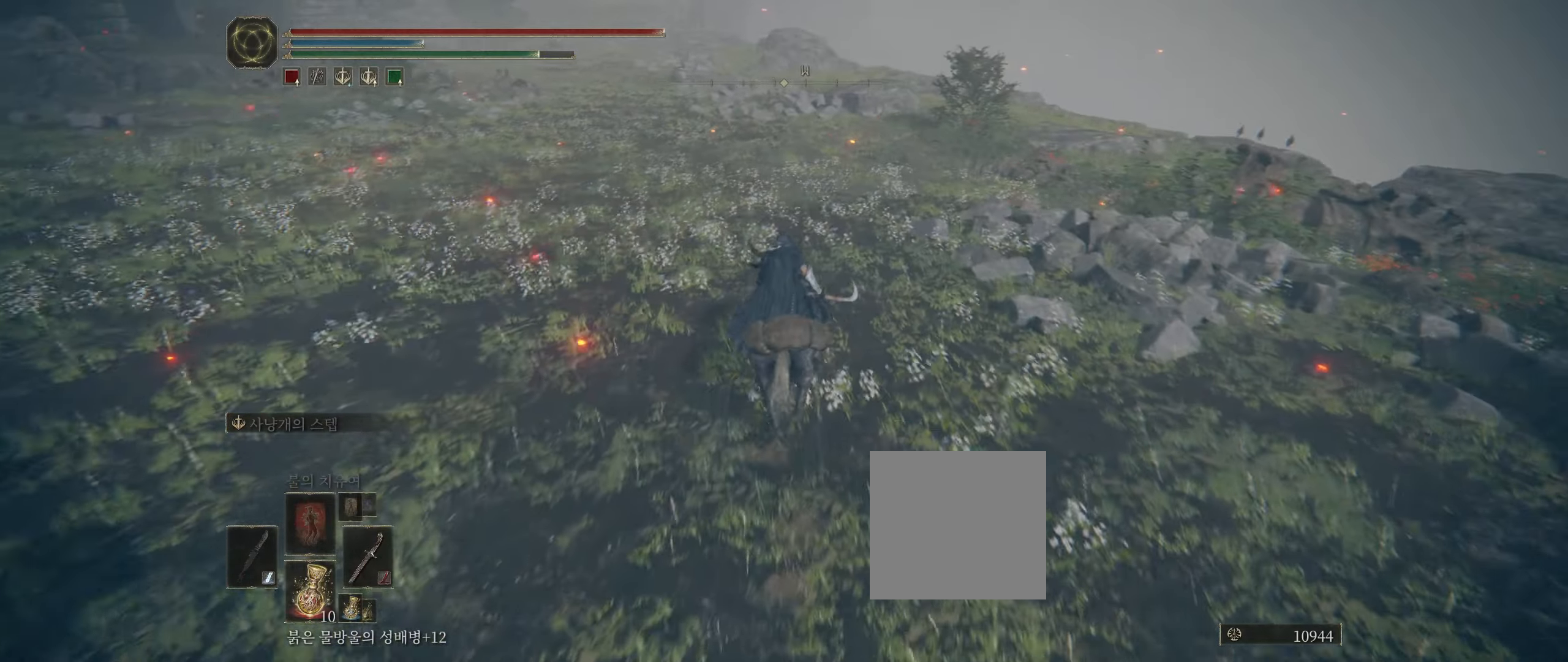
{"buttons": [], "left_stick": "up", "events": []}
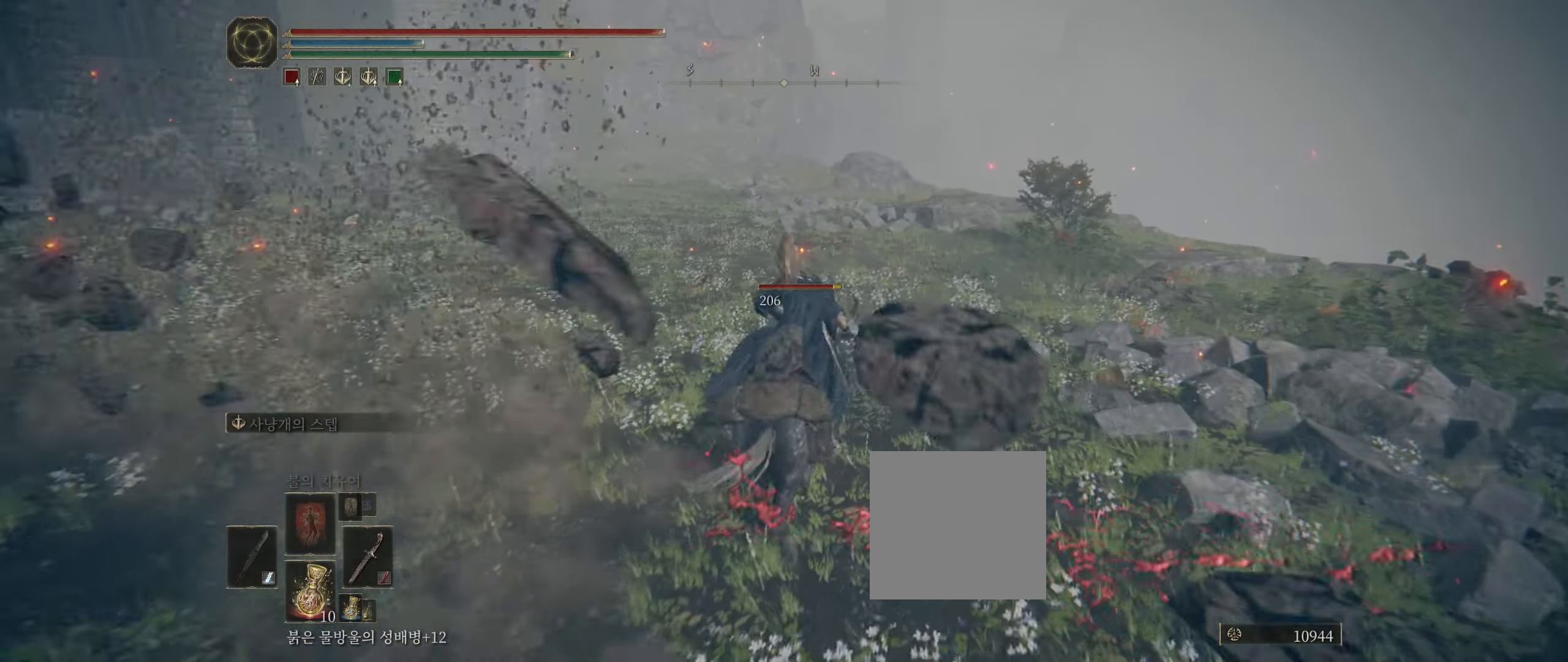
{"buttons": [], "left_stick": "up", "events": []}
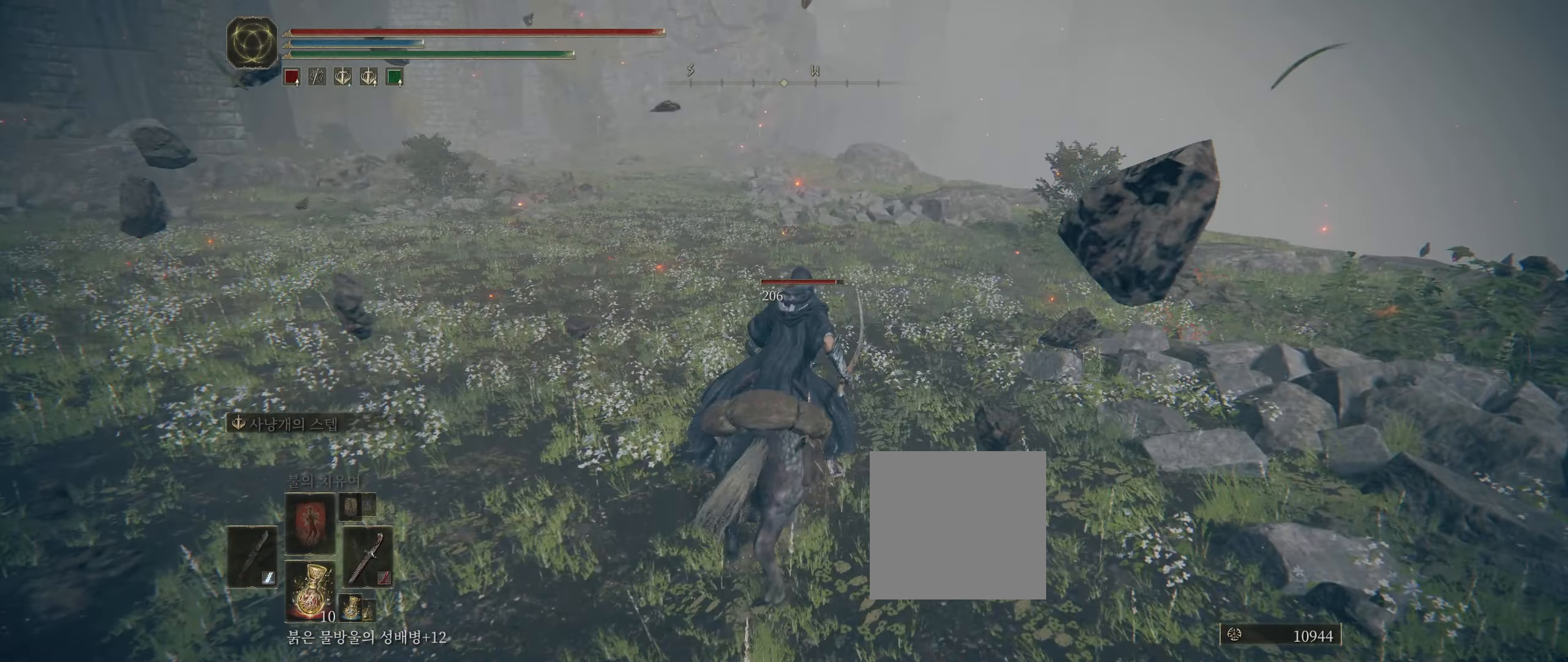
{"buttons": [], "left_stick": "up", "events": []}
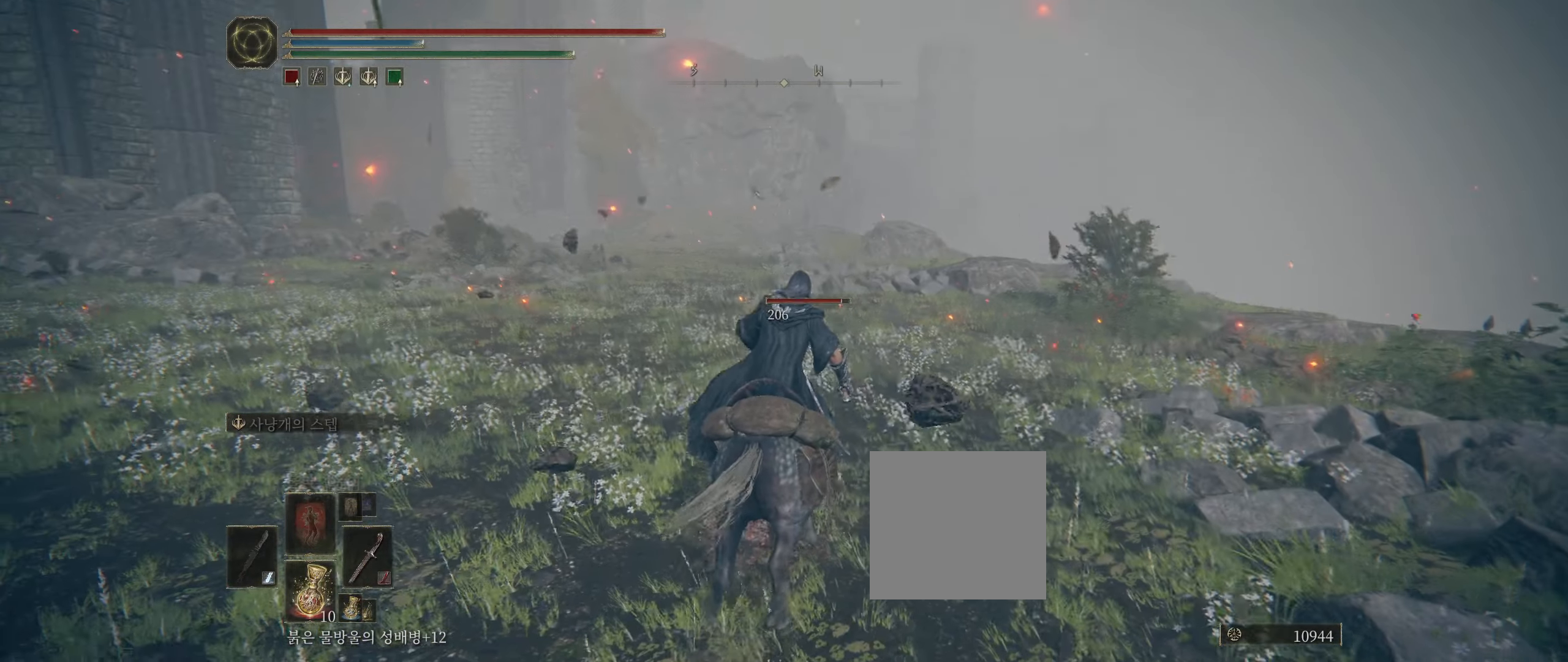
{"buttons": [], "left_stick": "up", "events": []}
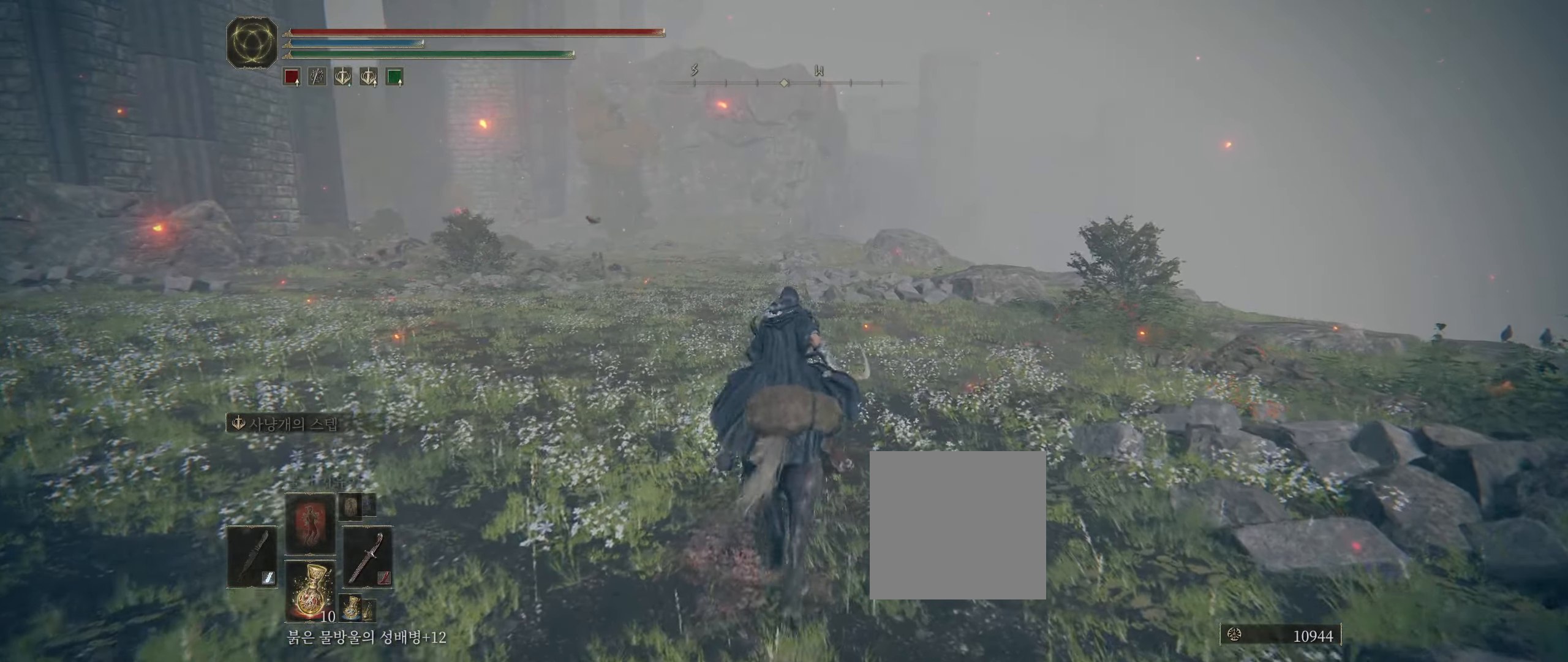
{"buttons": [], "left_stick": "up", "events": []}
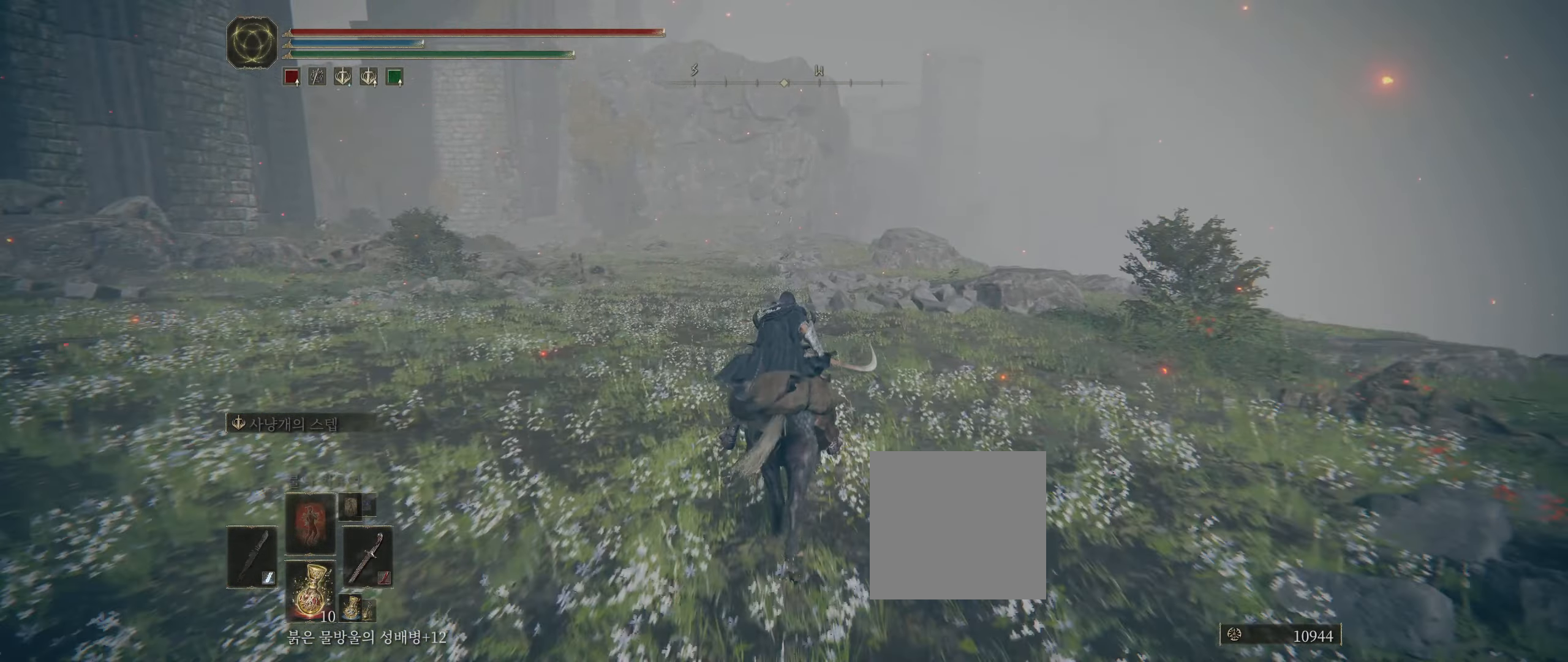
{"buttons": [], "left_stick": "up", "events": []}
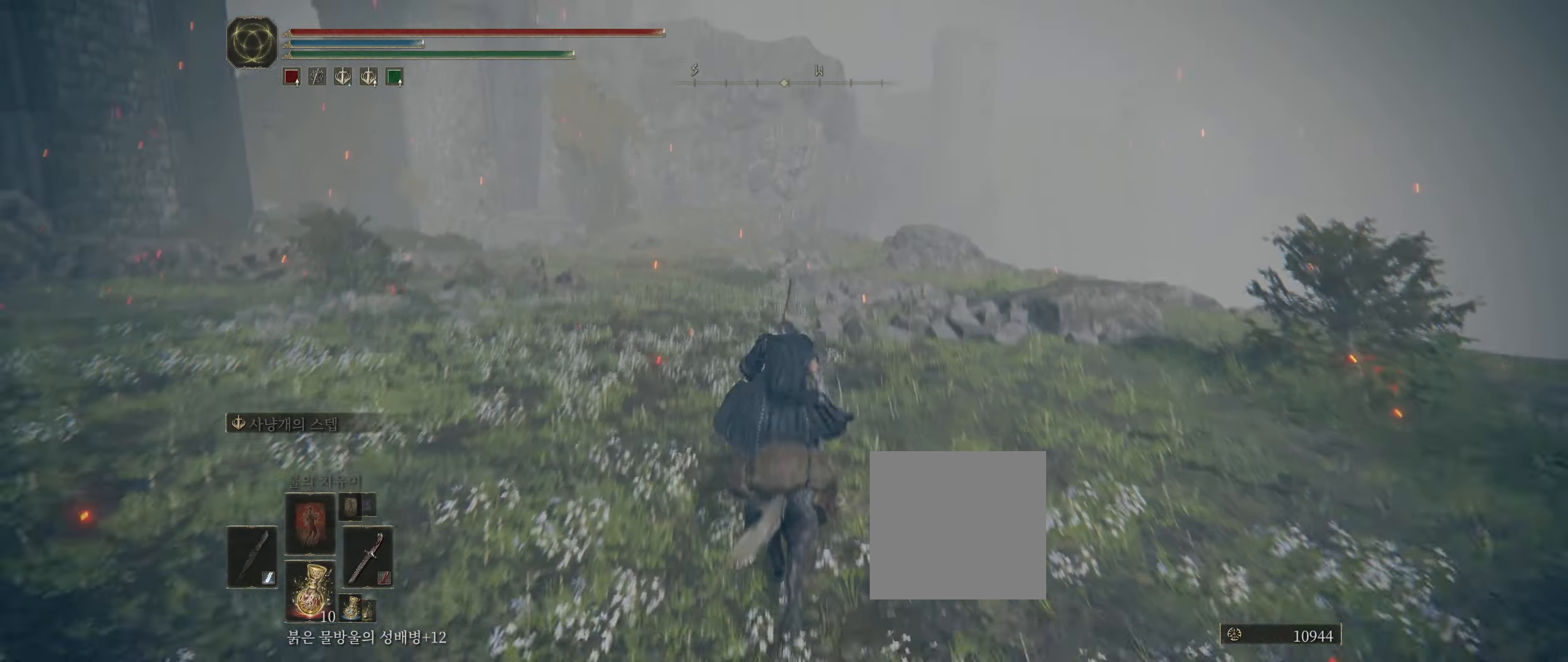
{"buttons": [], "left_stick": "up", "events": []}
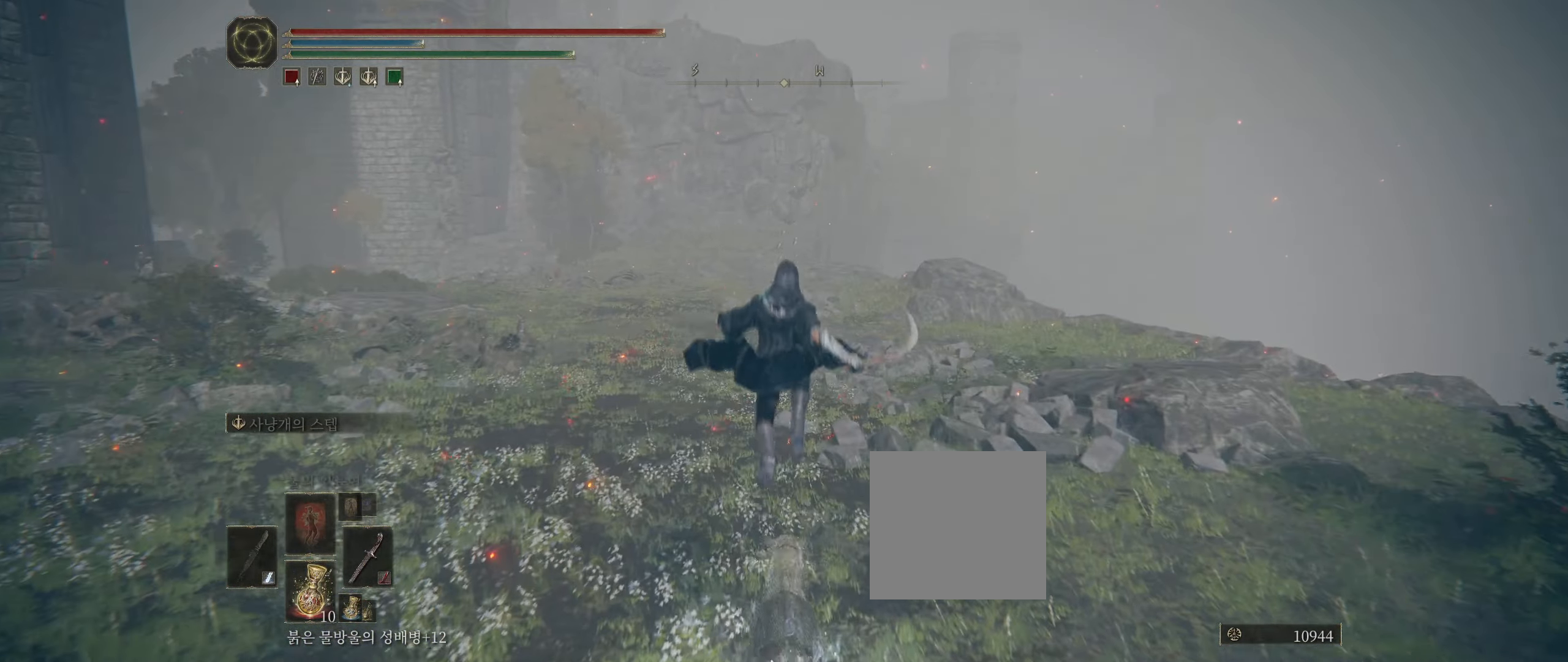
{"buttons": [], "left_stick": "up", "events": []}
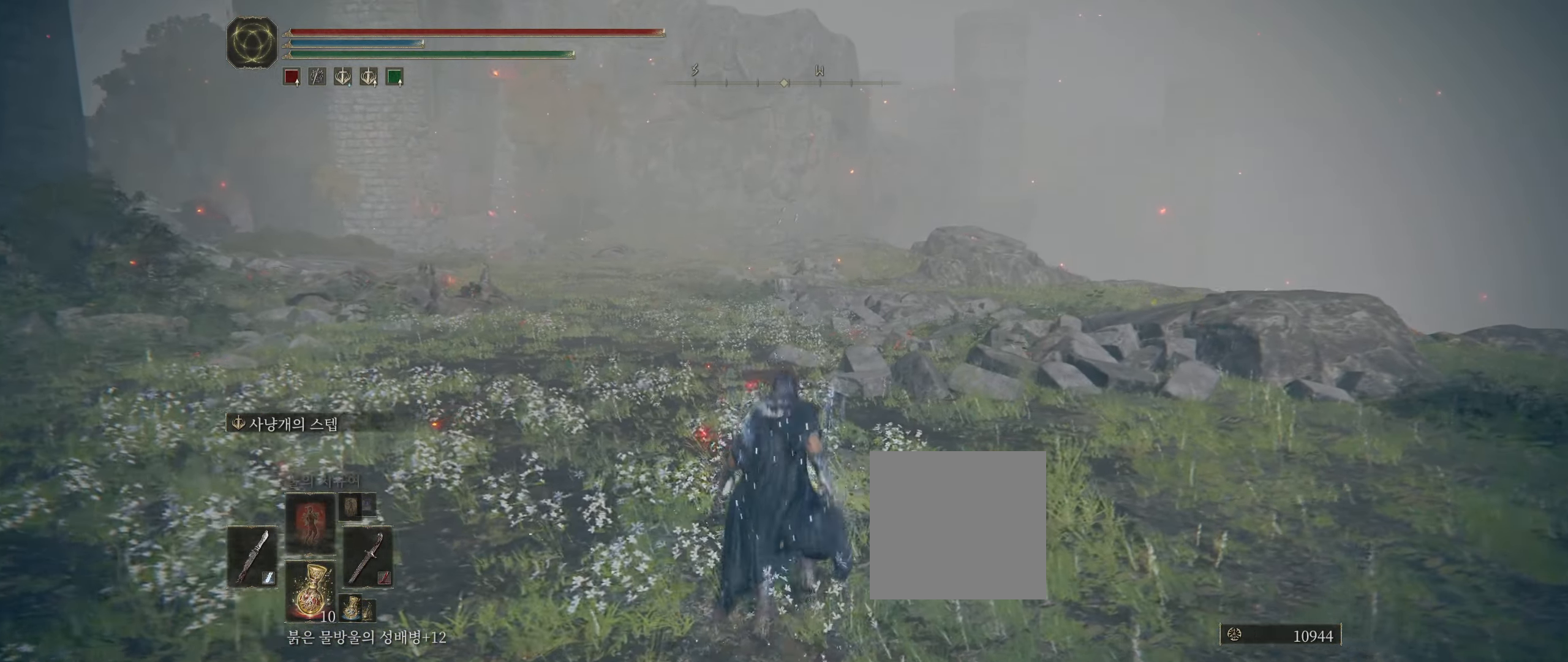
{"buttons": [], "left_stick": "up", "events": []}
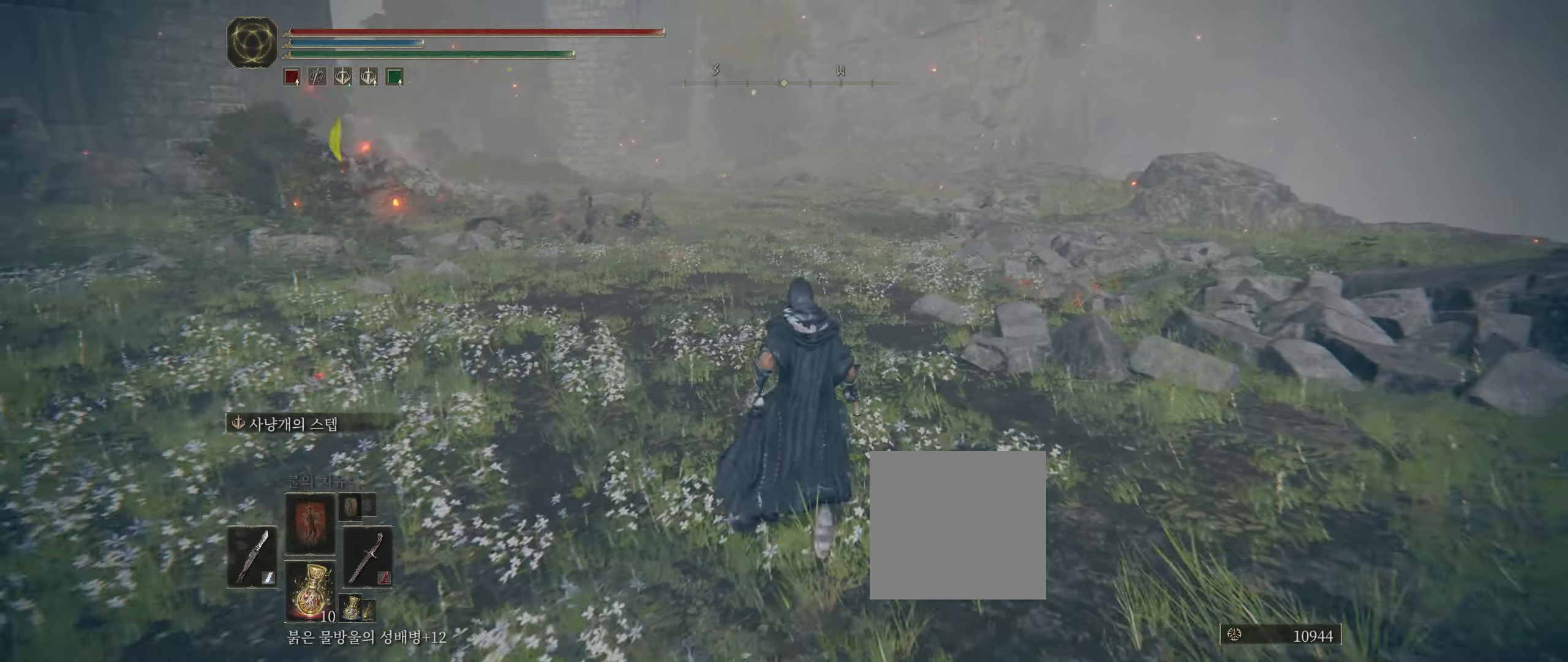
{"buttons": [], "left_stick": "up", "events": []}
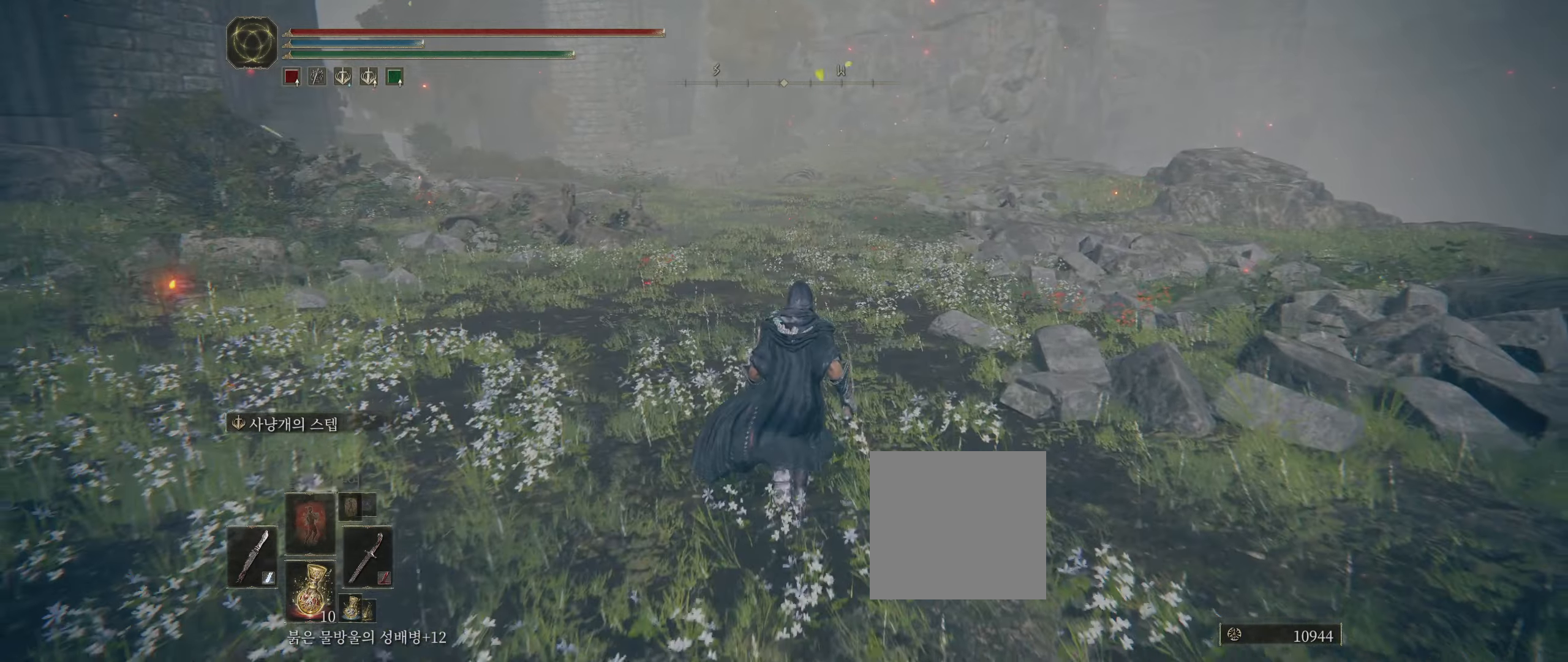
{"buttons": [], "left_stick": "up", "events": [[267, "R2", "down"], [317, "R2", "up"]]}
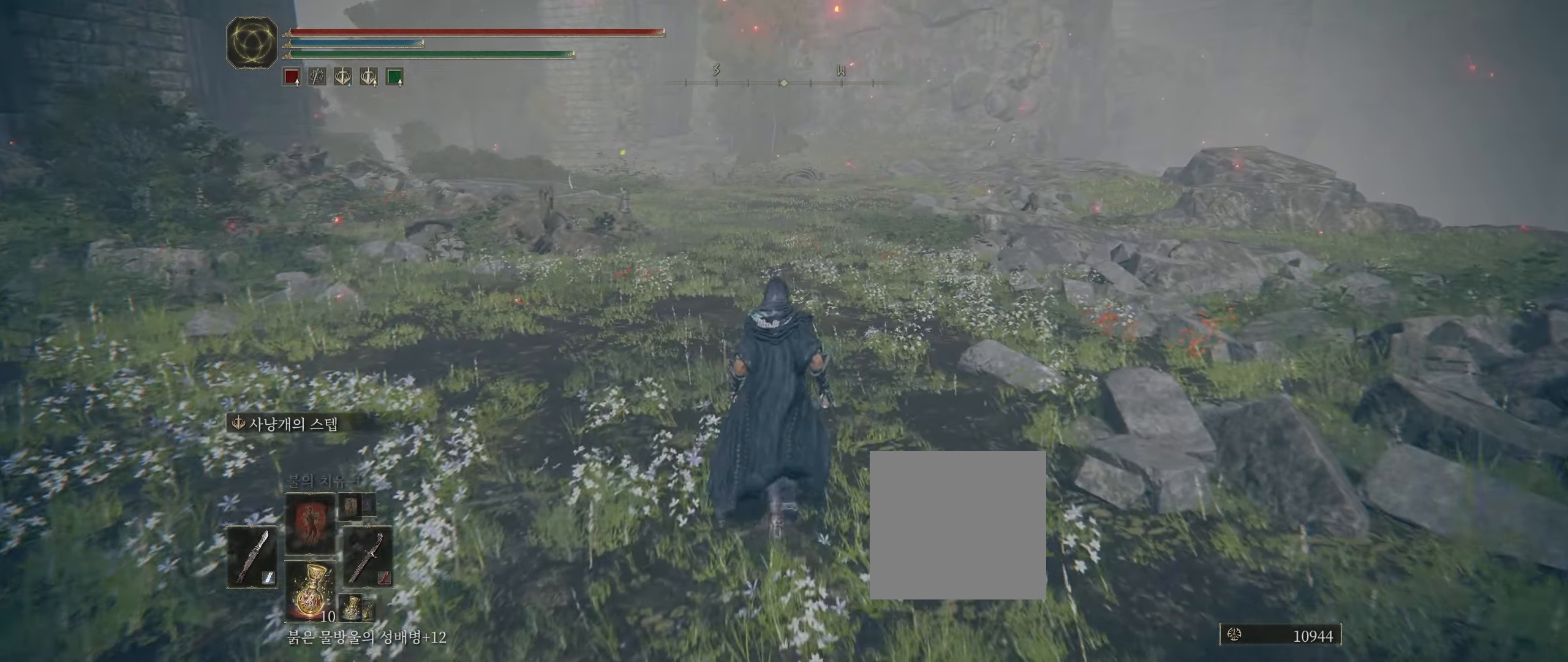
{"buttons": [], "left_stick": "up", "events": []}
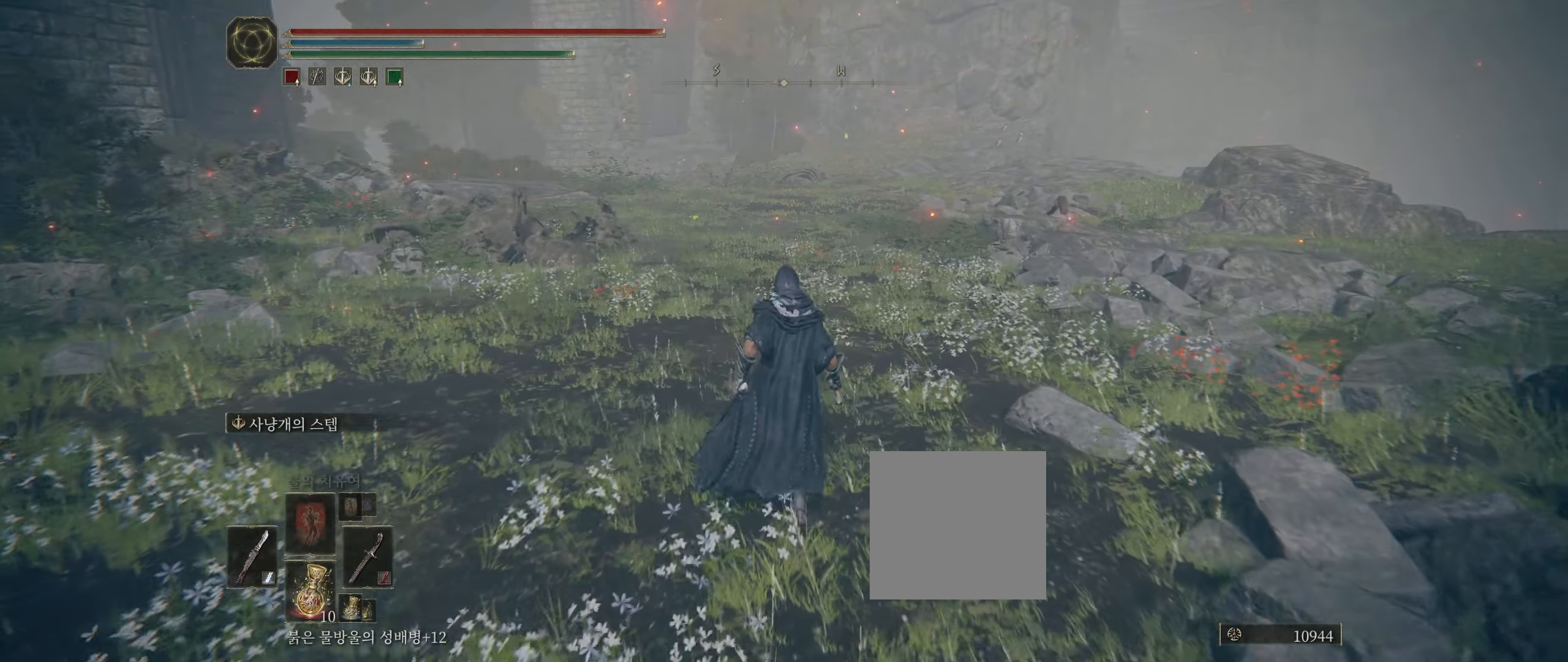
{"buttons": [], "left_stick": "center", "events": [[433, "left_stick", "center"]]}